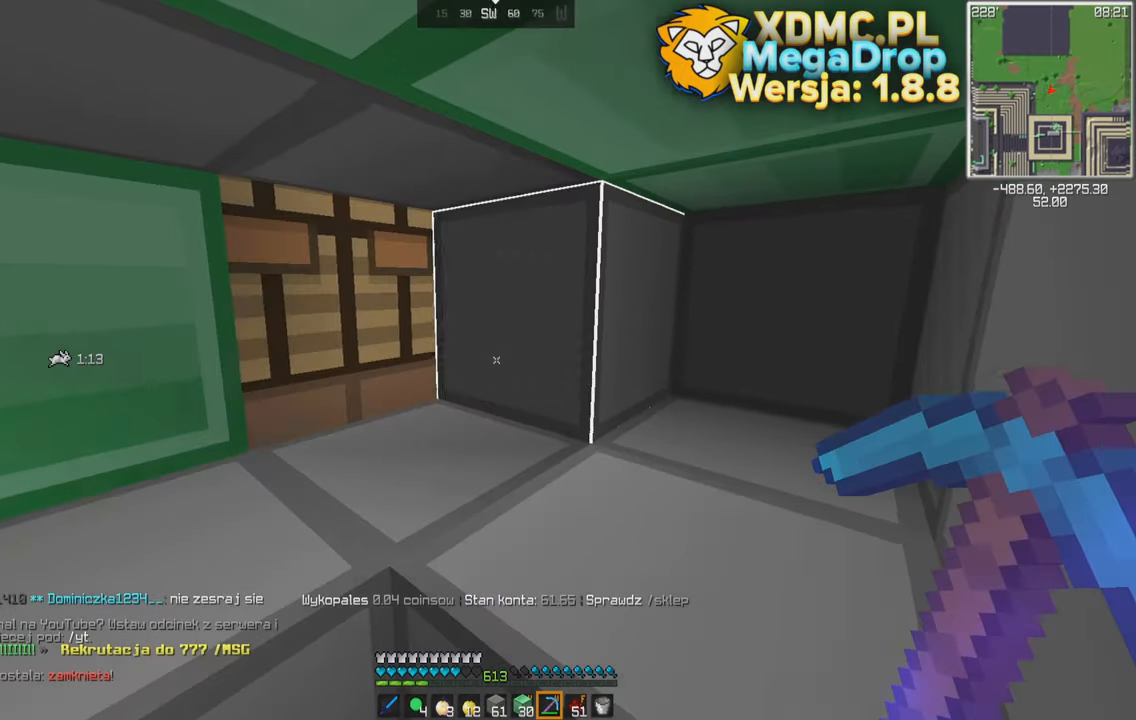
Gameplay with keyboard and mouse; each line is a JSON object with the keys and mouse buttons held at the frame after it. "events" lists presses ("down") and releases ("up") of "a", "d", "s", "space", "w", "mouse_left" and "mouse_right" between this image and that frame as [ms after this image, input, new state], when the widget could be followed in between. "mouse_left", "mouse_right" = the "left", "right" buttons of the "mouse" list. No other keys are recorded. Fast repeated clicks can show as one long hold. Mouse movement is not recorded.
{"keys": [], "mouse": [], "events": [[50, "mouse_left", "up"], [350, "mouse_left", "down"], [400, "mouse_left", "up"]]}
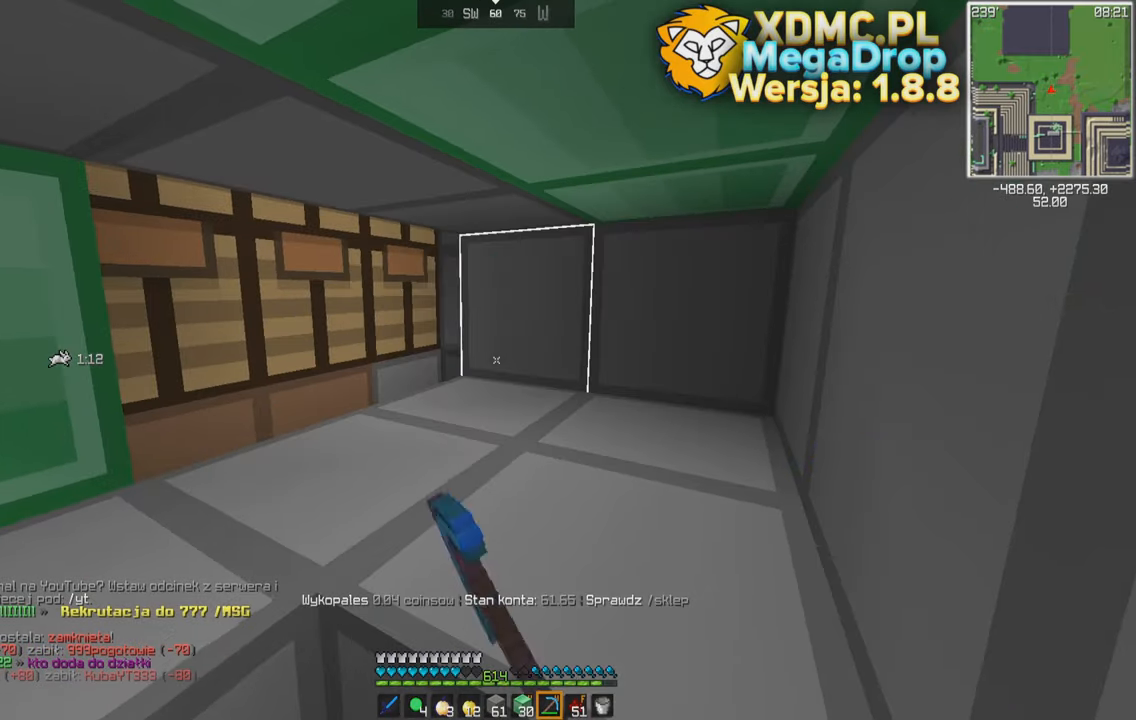
{"keys": [], "mouse": [], "events": [[83, "a", "down"], [133, "w", "down"], [333, "a", "up"], [333, "w", "up"]]}
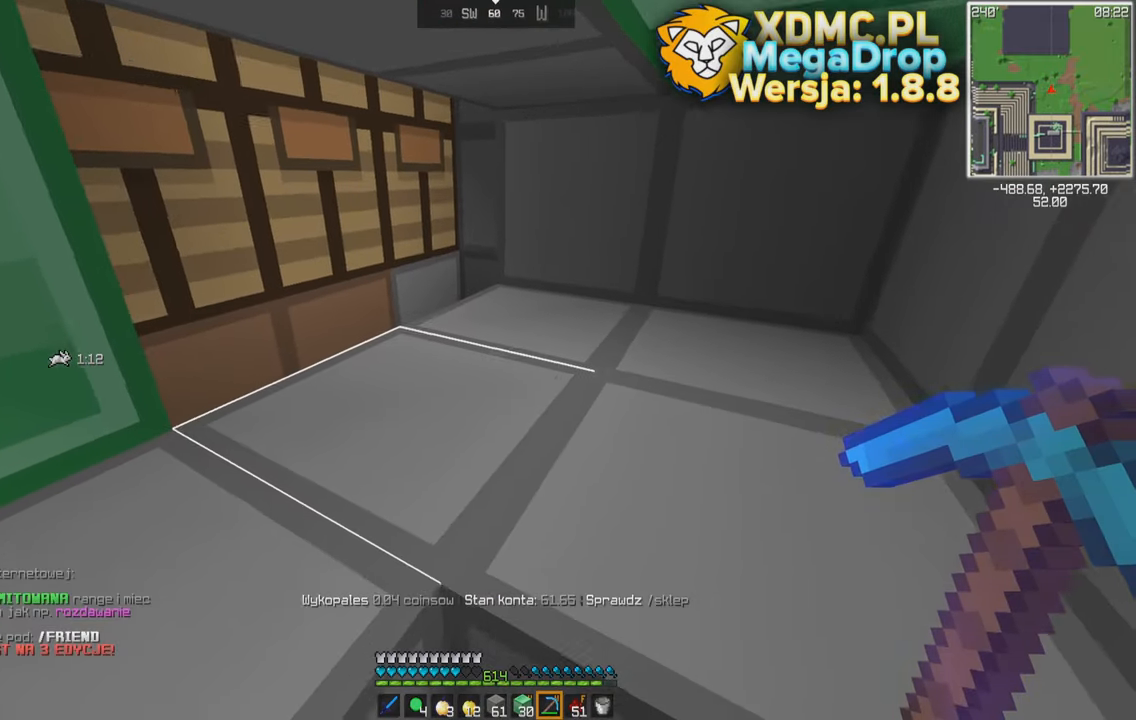
{"keys": [], "mouse": [], "events": [[133, "s", "down"], [283, "d", "down"], [300, "s", "up"], [333, "mouse_left", "down"], [400, "mouse_left", "up"], [483, "d", "up"]]}
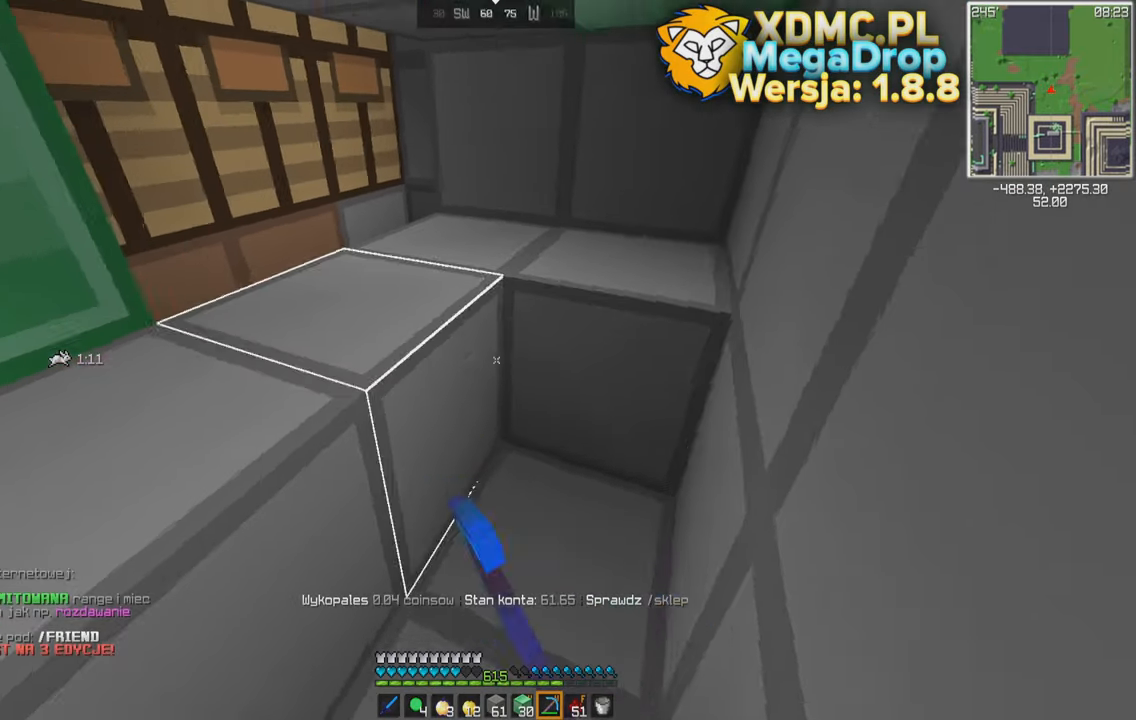
{"keys": [], "mouse": [], "events": [[150, "mouse_left", "down"], [200, "mouse_left", "up"]]}
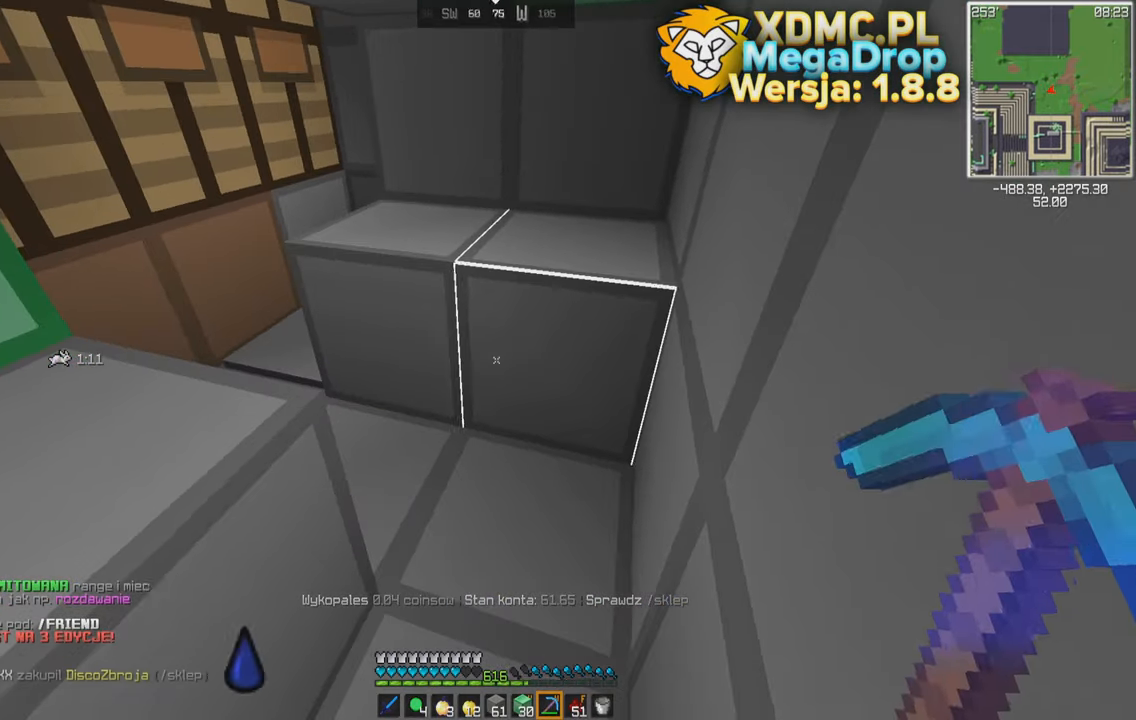
{"keys": [], "mouse": [], "events": [[50, "mouse_left", "down"], [83, "d", "down"], [100, "mouse_left", "up"], [183, "d", "up"], [250, "mouse_left", "down"], [300, "mouse_left", "up"]]}
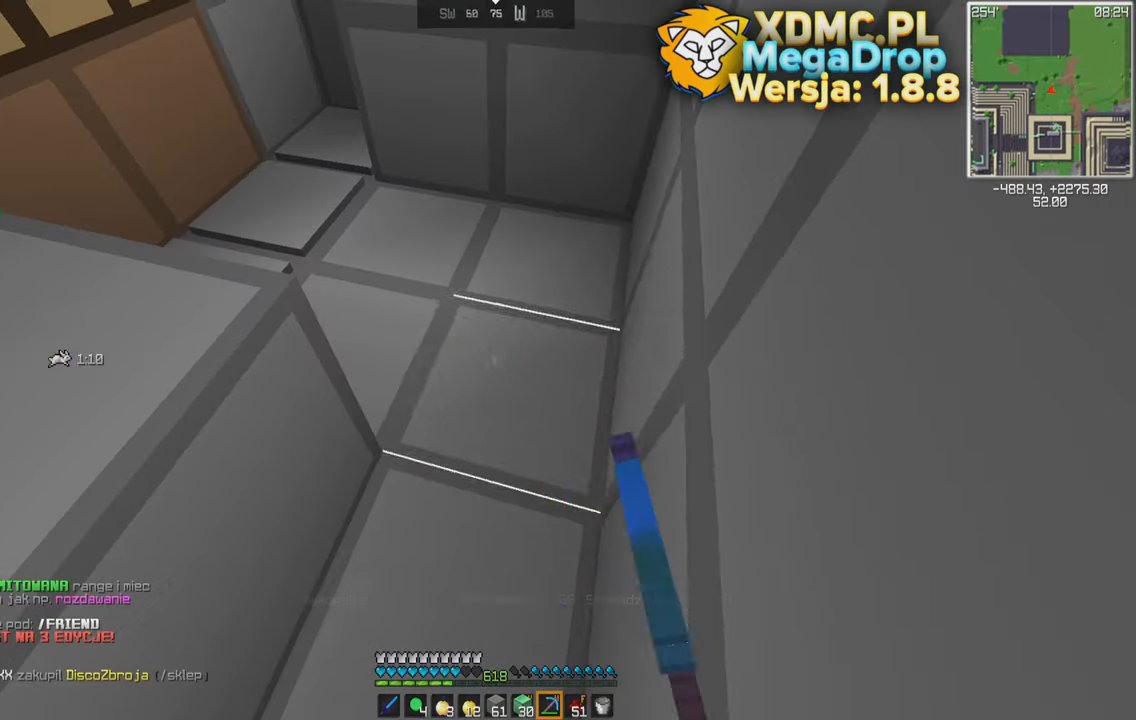
{"keys": [], "mouse": [], "events": [[50, "mouse_left", "down"], [117, "mouse_left", "up"], [400, "mouse_left", "down"], [450, "mouse_left", "up"]]}
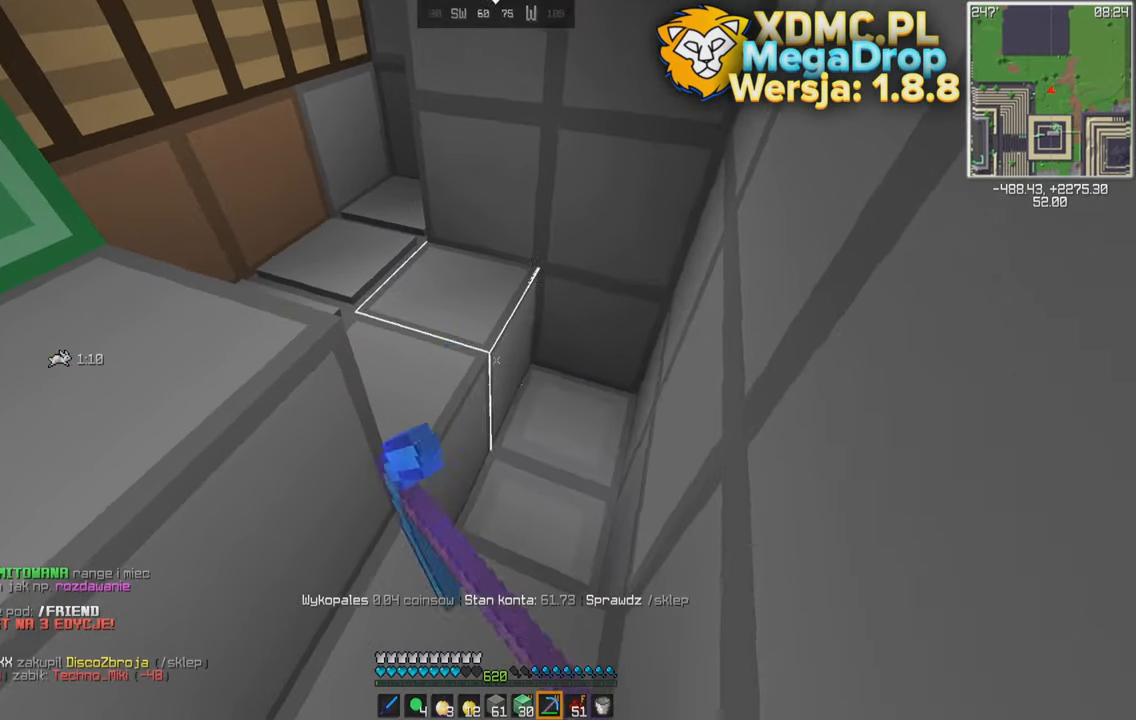
{"keys": [], "mouse": [], "events": [[150, "mouse_left", "down"], [233, "mouse_left", "up"]]}
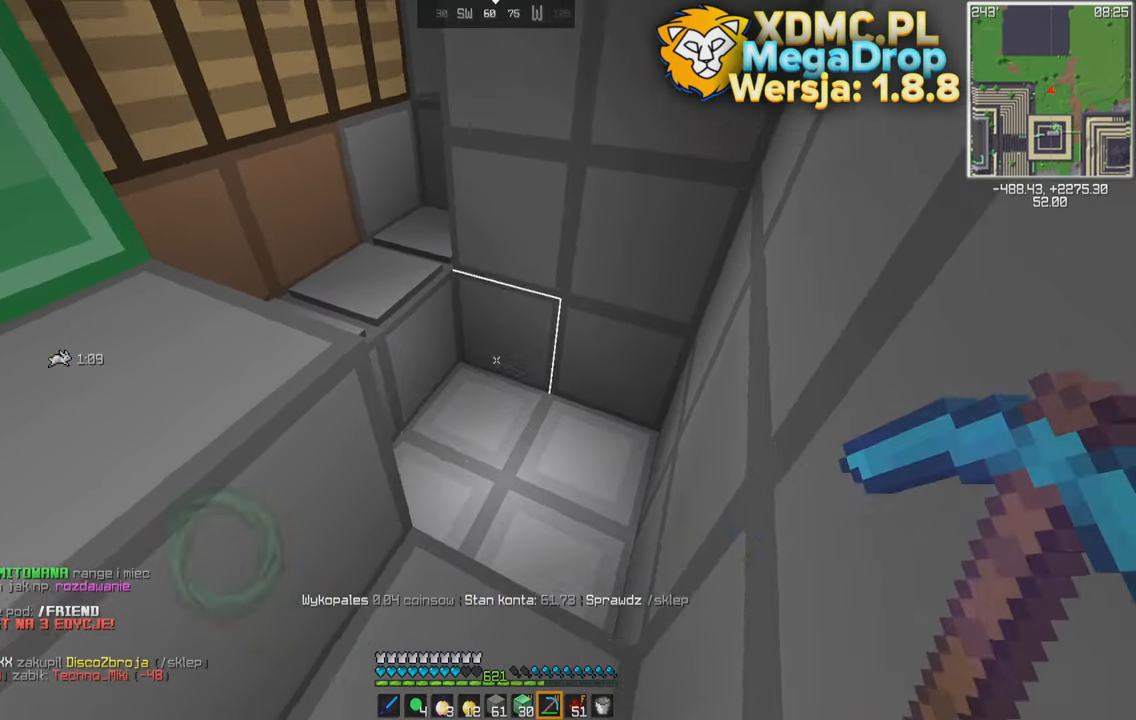
{"keys": [], "mouse": ["right"], "events": [[400, "mouse_right", "down"]]}
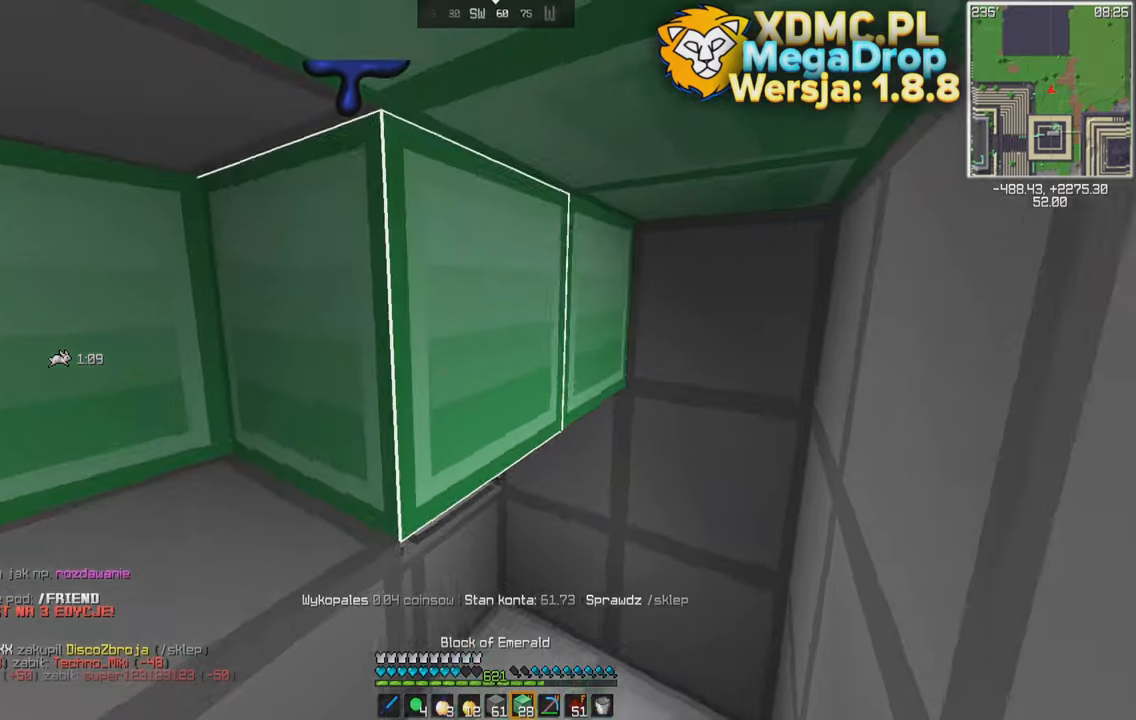
{"keys": ["d", "w"], "mouse": [], "events": [[67, "mouse_right", "up"], [200, "mouse_right", "down"], [284, "d", "down"], [284, "mouse_right", "up"], [384, "w", "down"]]}
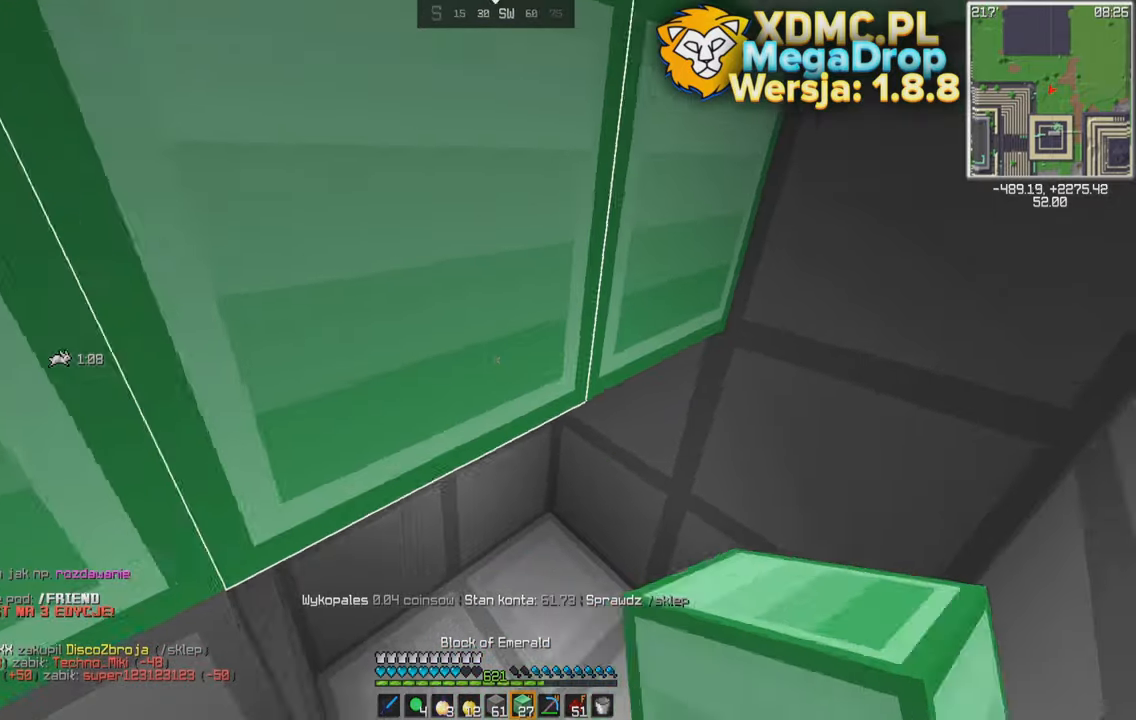
{"keys": [], "mouse": [], "events": [[134, "a", "down"], [167, "d", "up"], [217, "w", "up"], [467, "a", "up"]]}
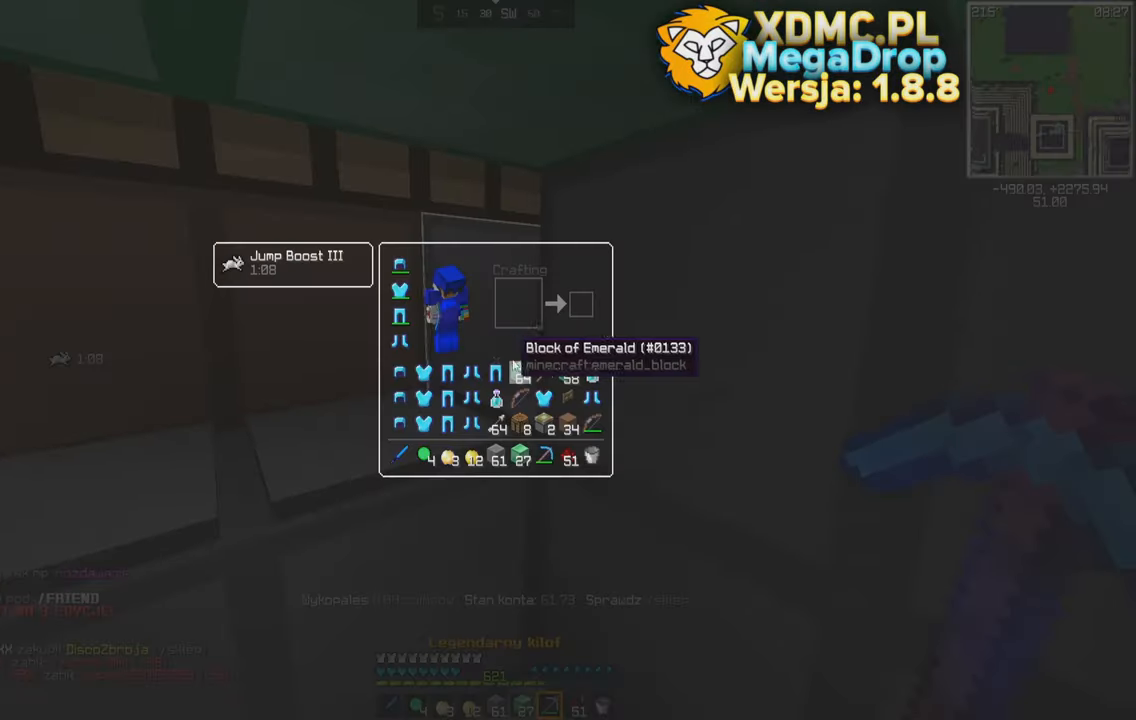
{"keys": [], "mouse": [], "events": []}
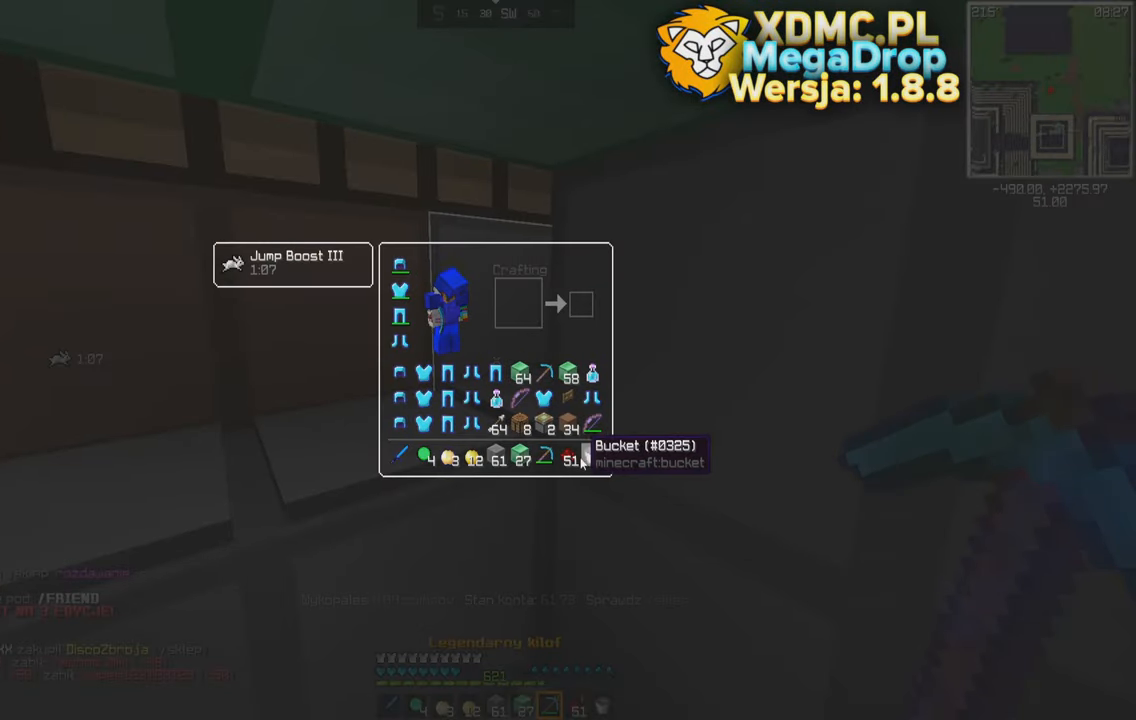
{"keys": [], "mouse": [], "events": []}
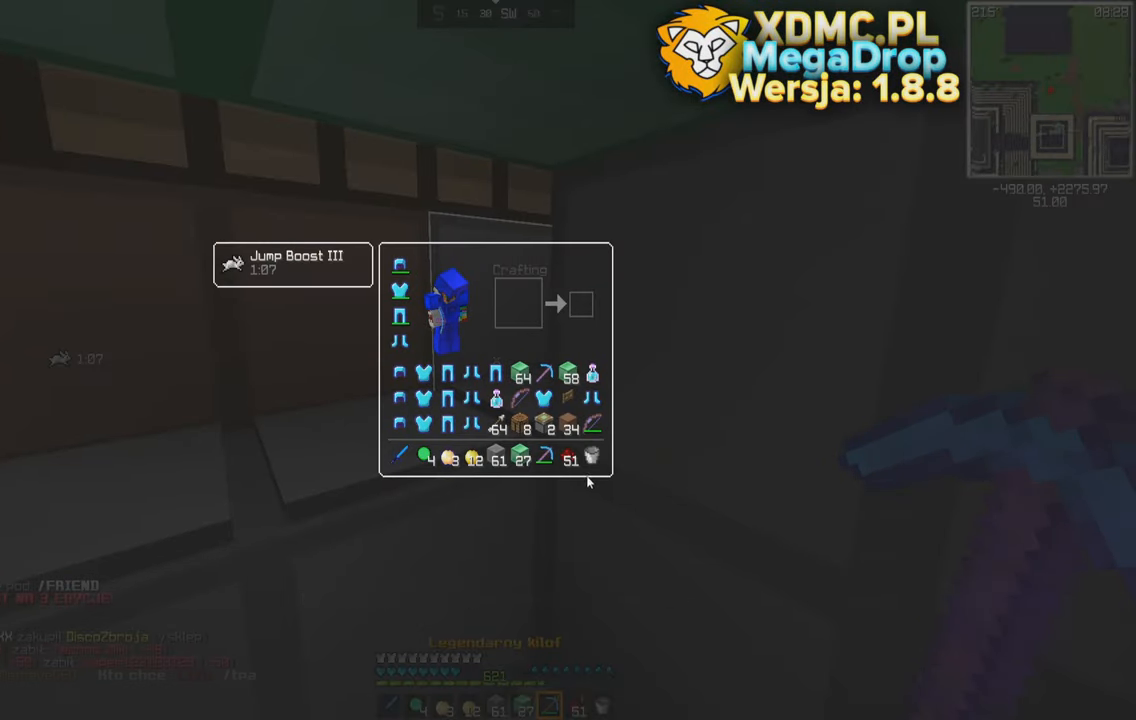
{"keys": [], "mouse": [], "events": []}
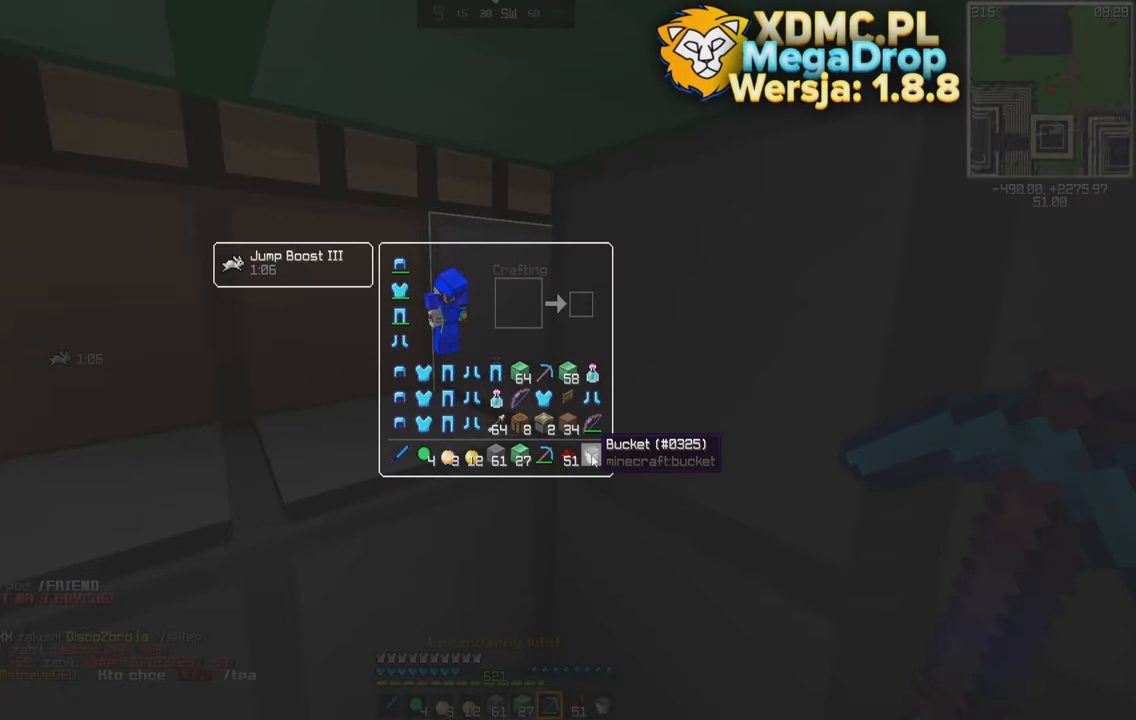
{"keys": [], "mouse": [], "events": []}
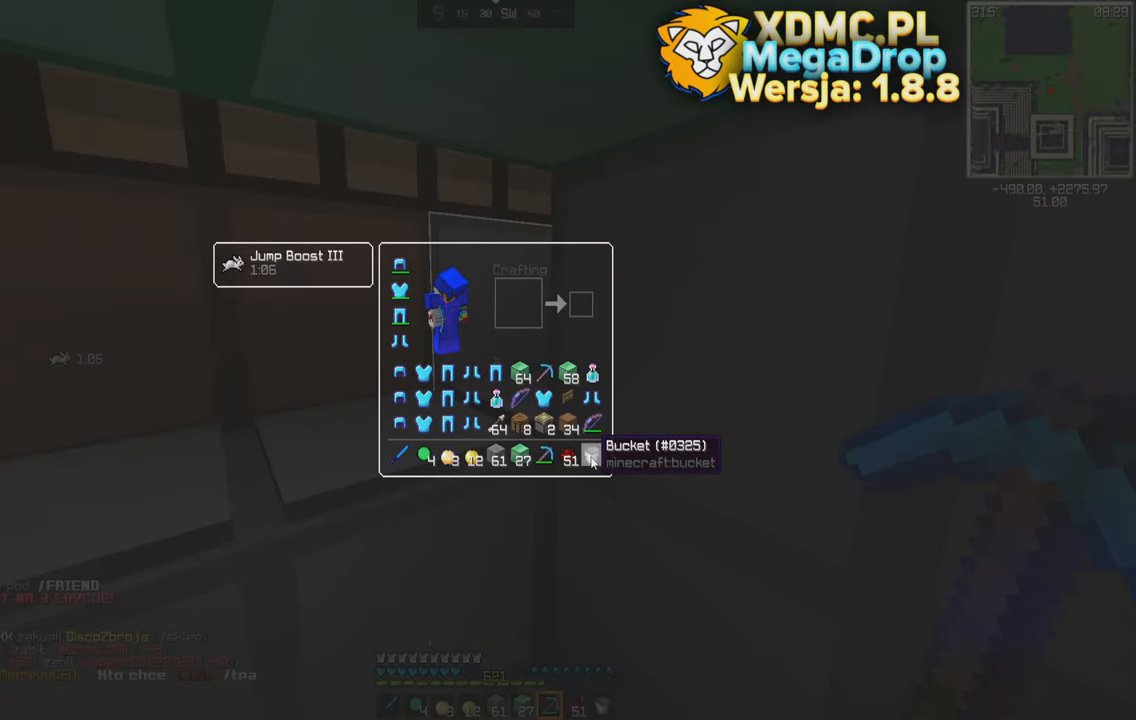
{"keys": [], "mouse": [], "events": []}
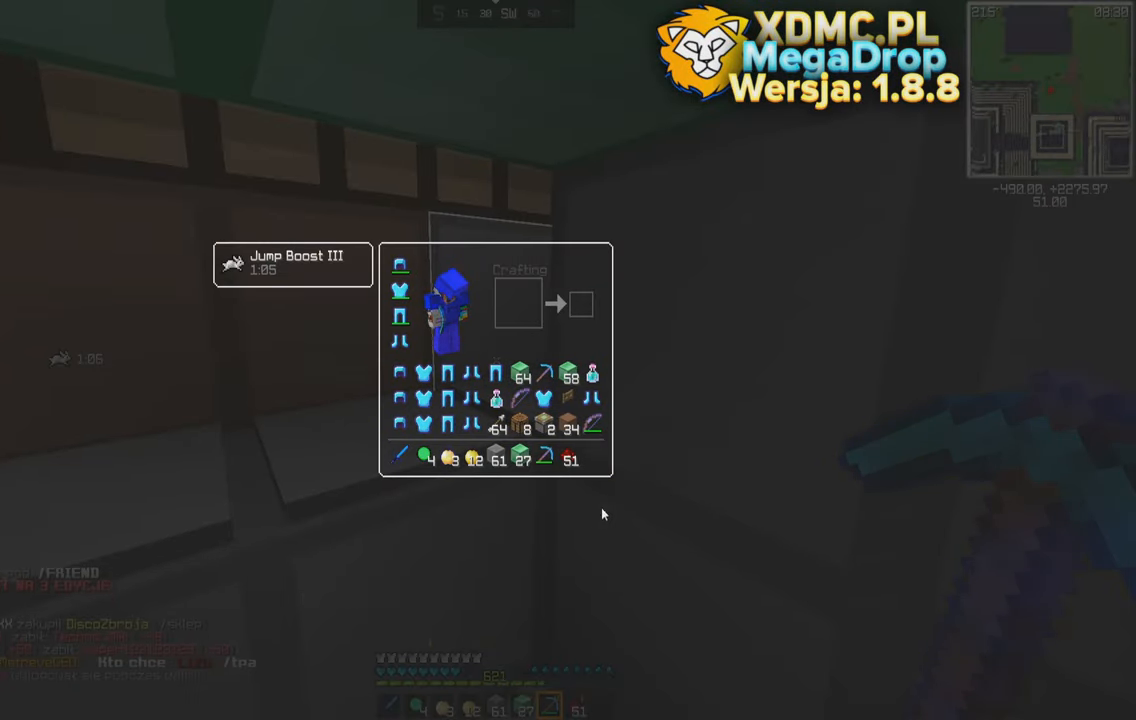
{"keys": ["s"], "mouse": [], "events": [[250, "s", "down"]]}
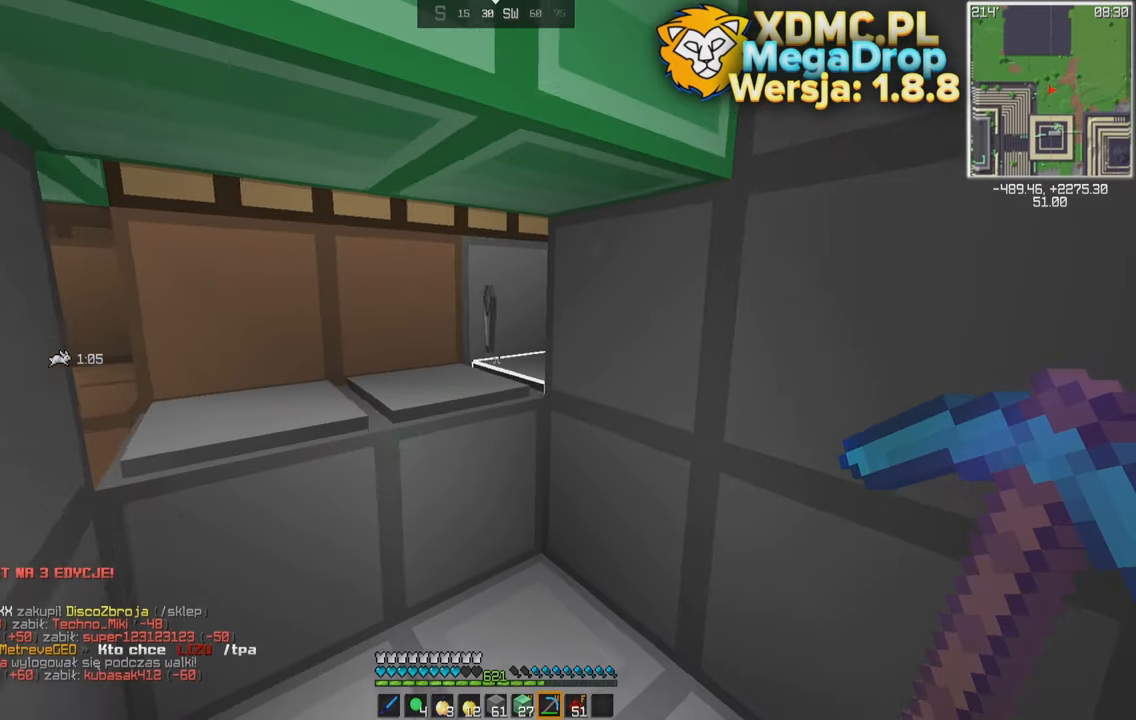
{"keys": [], "mouse": [], "events": [[117, "s", "up"]]}
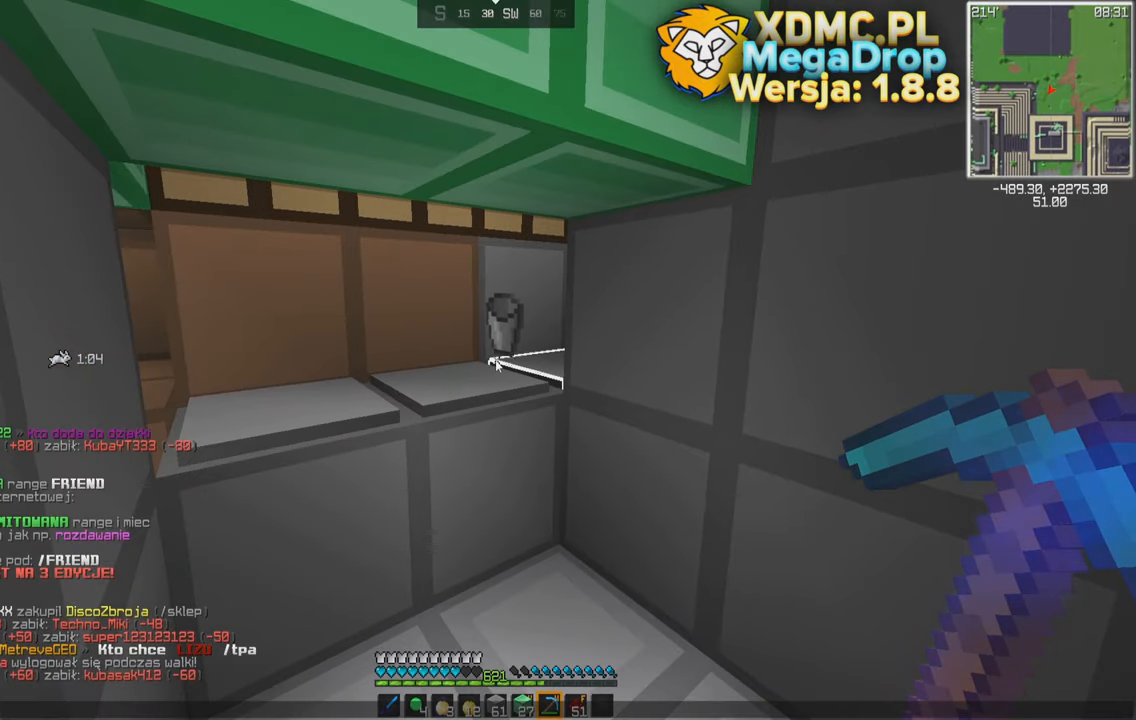
{"keys": [], "mouse": [], "events": []}
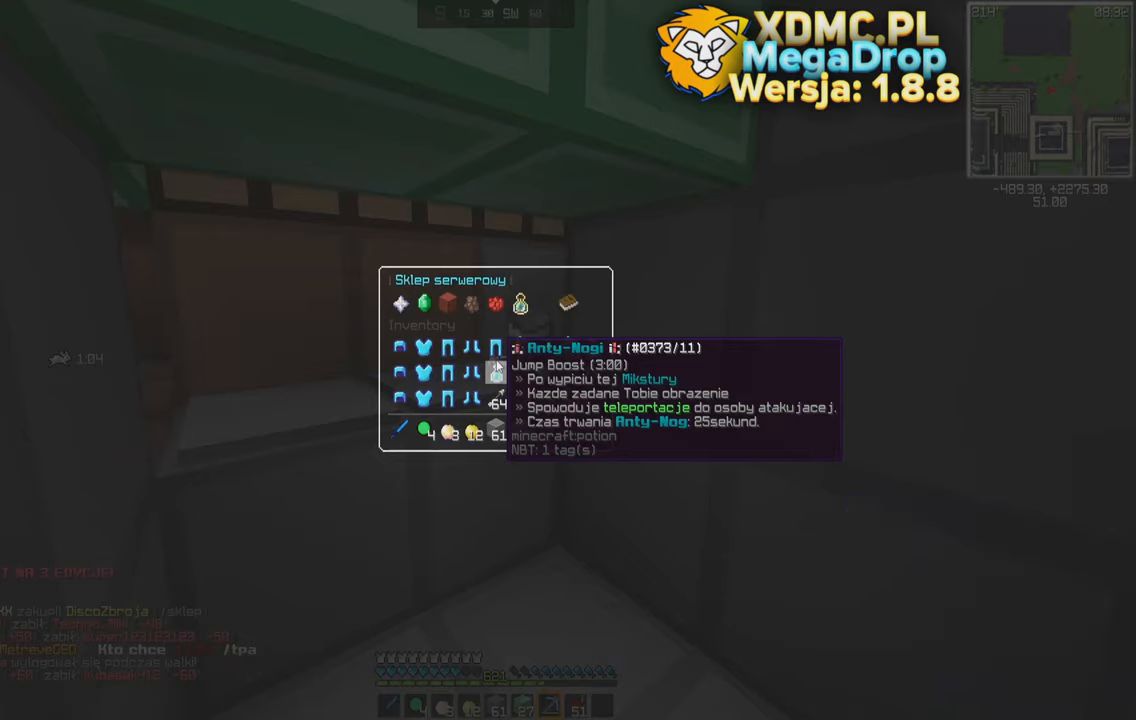
{"keys": [], "mouse": [], "events": []}
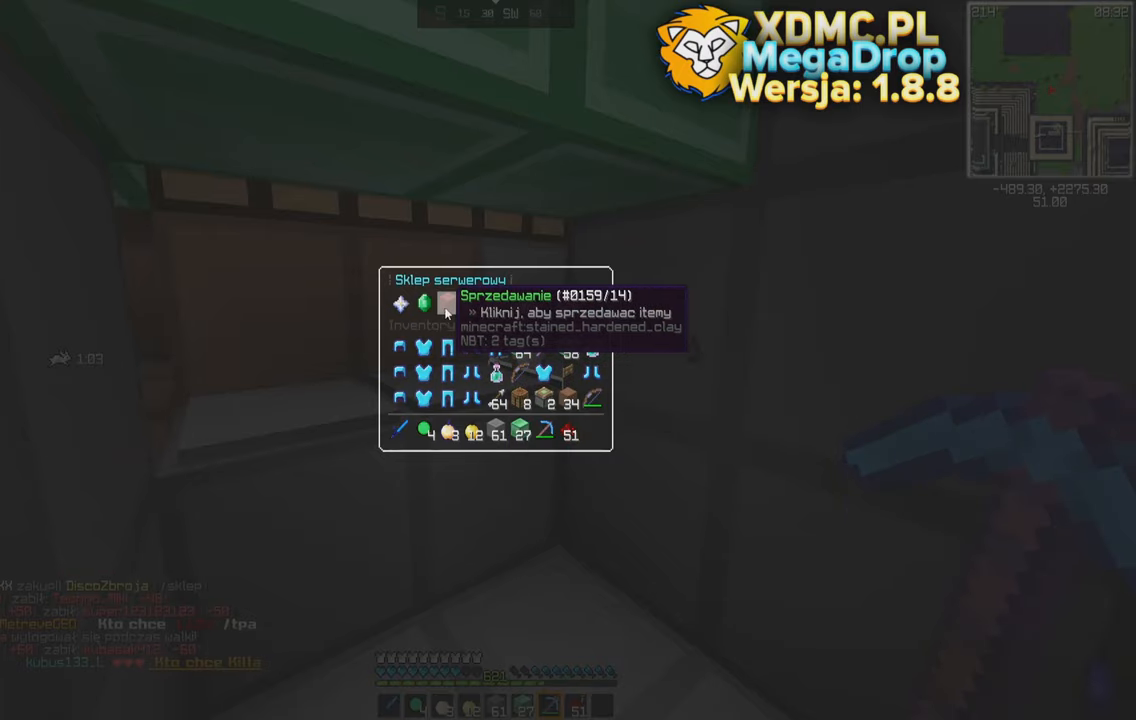
{"keys": [], "mouse": [], "events": []}
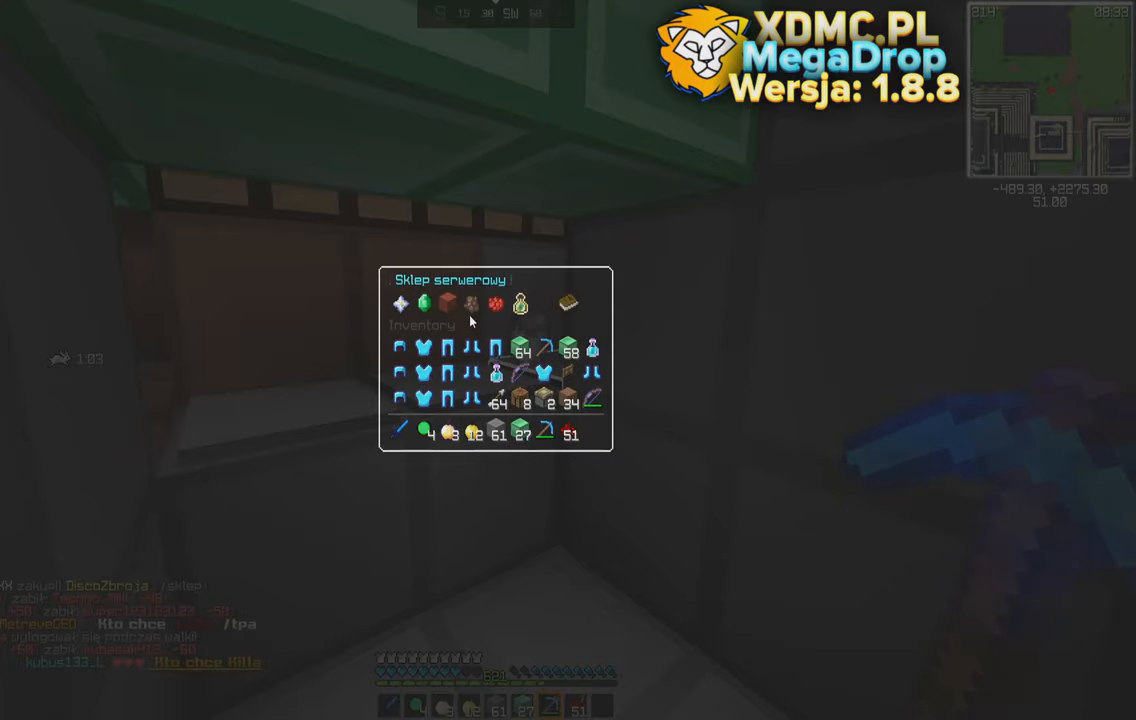
{"keys": [], "mouse": [], "events": []}
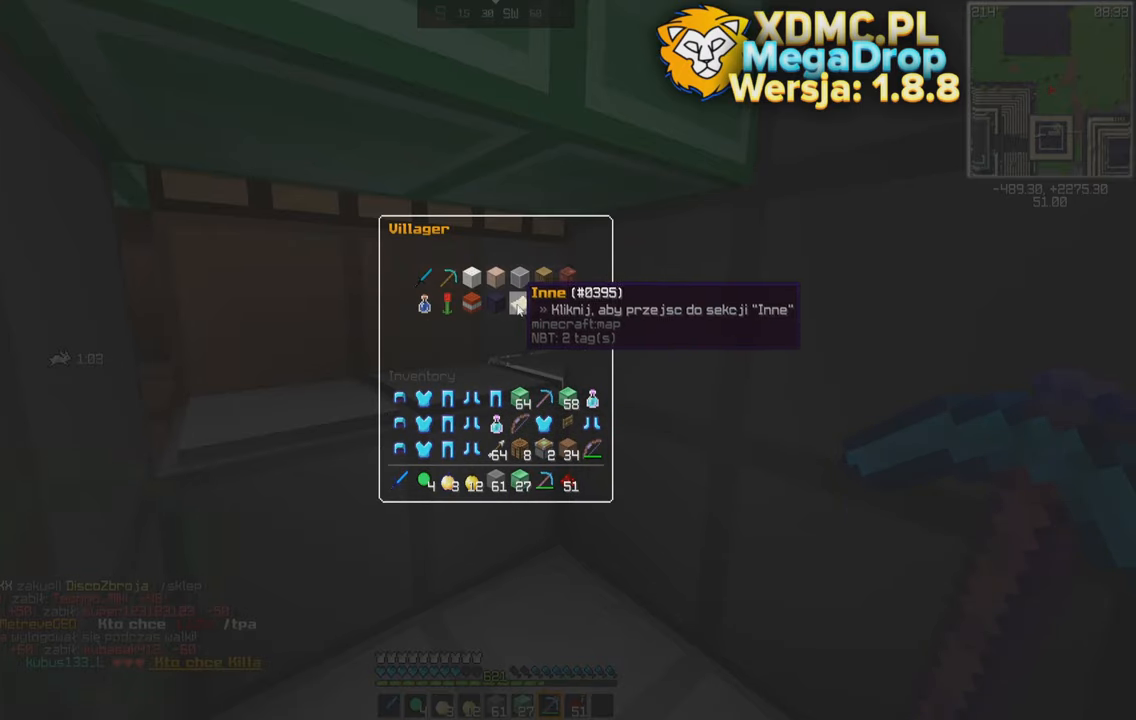
{"keys": [], "mouse": [], "events": []}
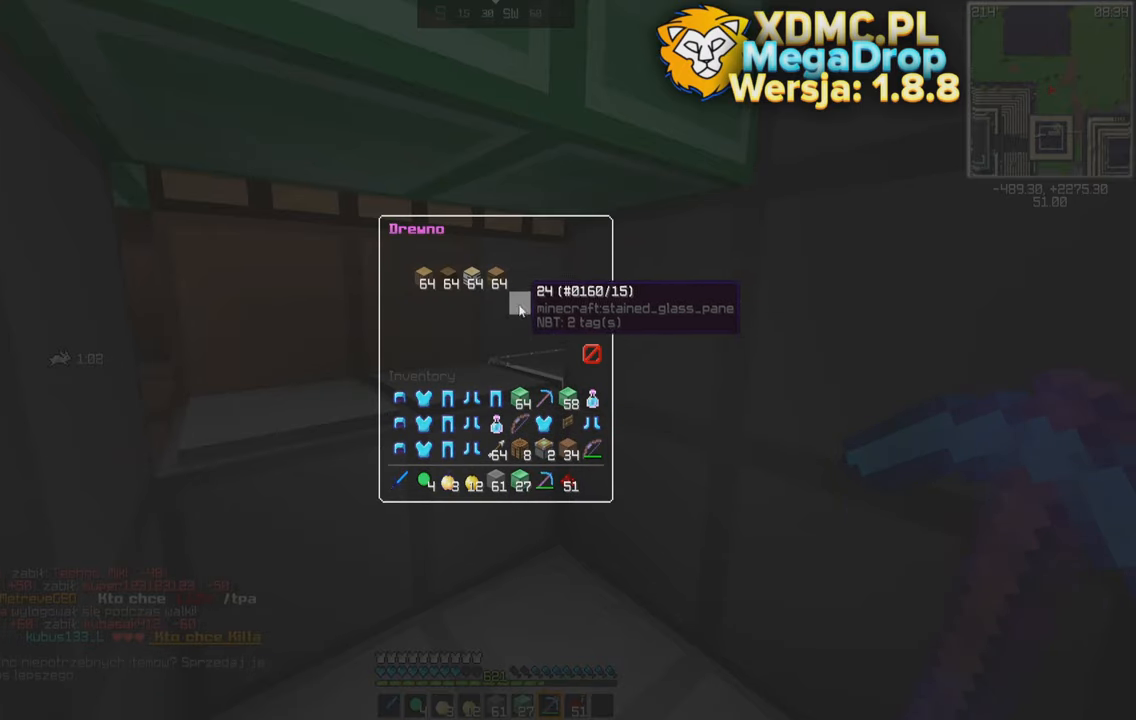
{"keys": [], "mouse": [], "events": []}
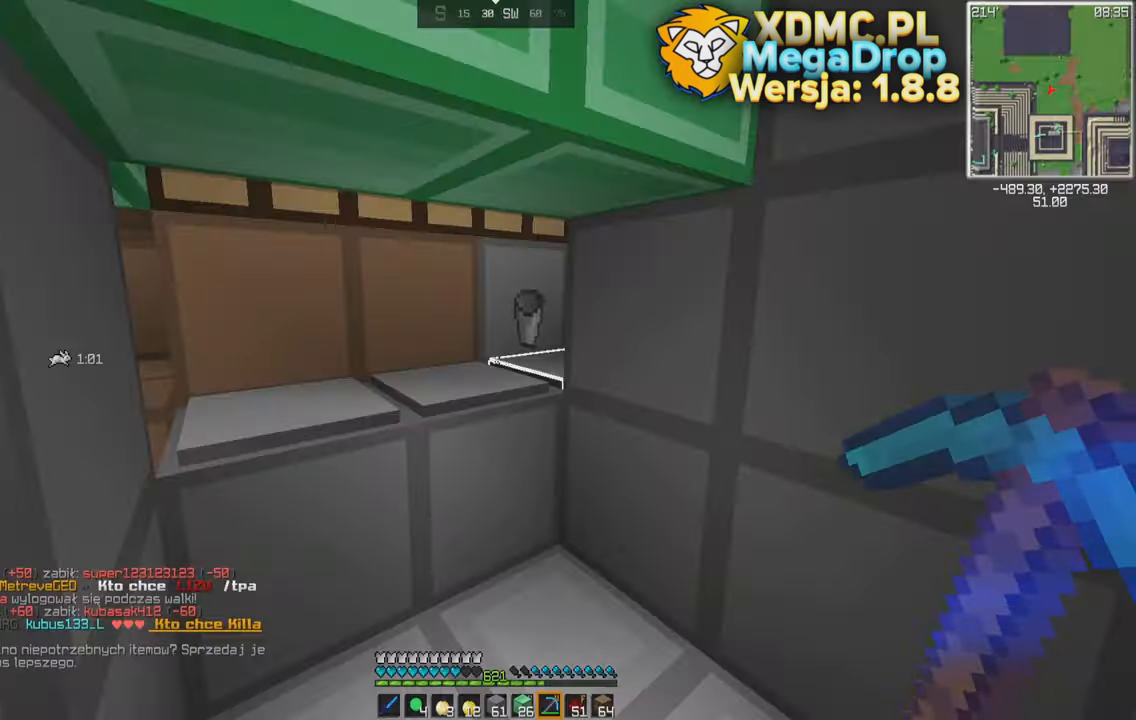
{"keys": [], "mouse": [], "events": []}